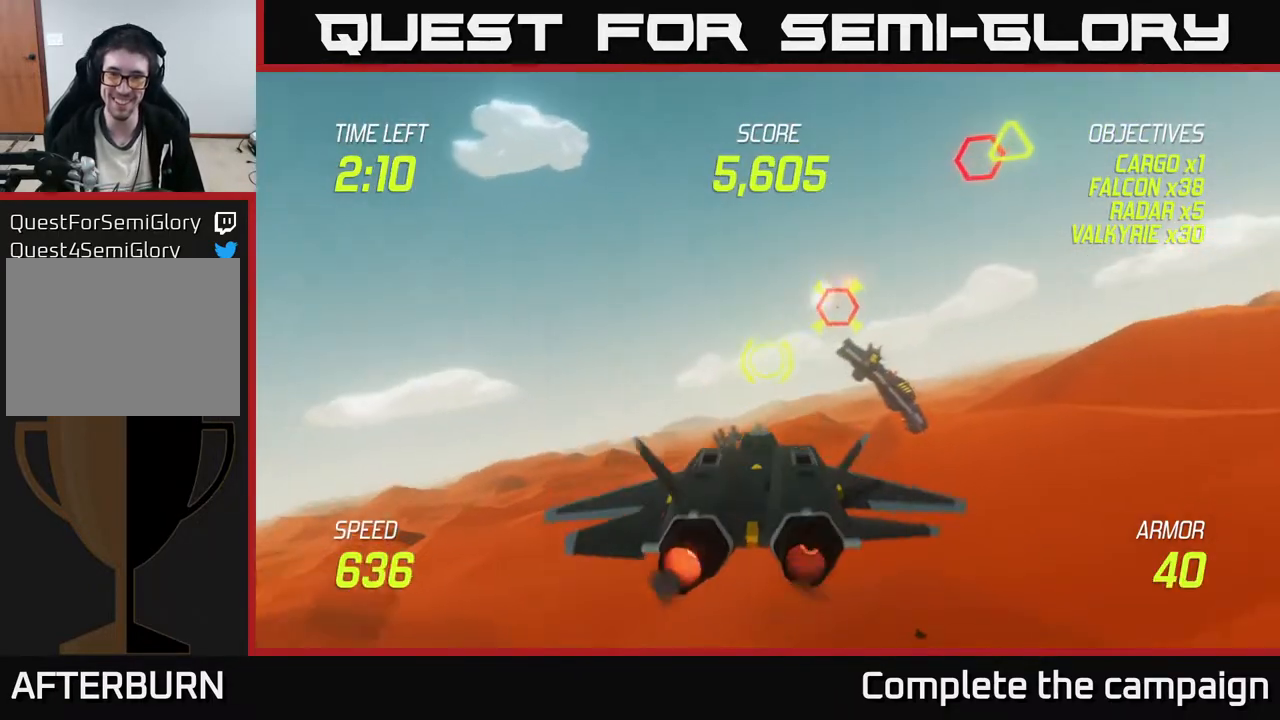
Gameplay with a controller (Xbox layout); each line is a JSON object with the inputs held at the frame after it. "events" lists button and stick changes between this image and that frame as [ms after this image, input, new state], when the widget could be followed in between. Not read: right_stick.
{"buttons": ["R2"], "left_stick": "right", "events": [[50, "L2", "down"], [217, "L2", "up"], [233, "R2", "up"], [267, "left_stick", "right"], [317, "R2", "down"]]}
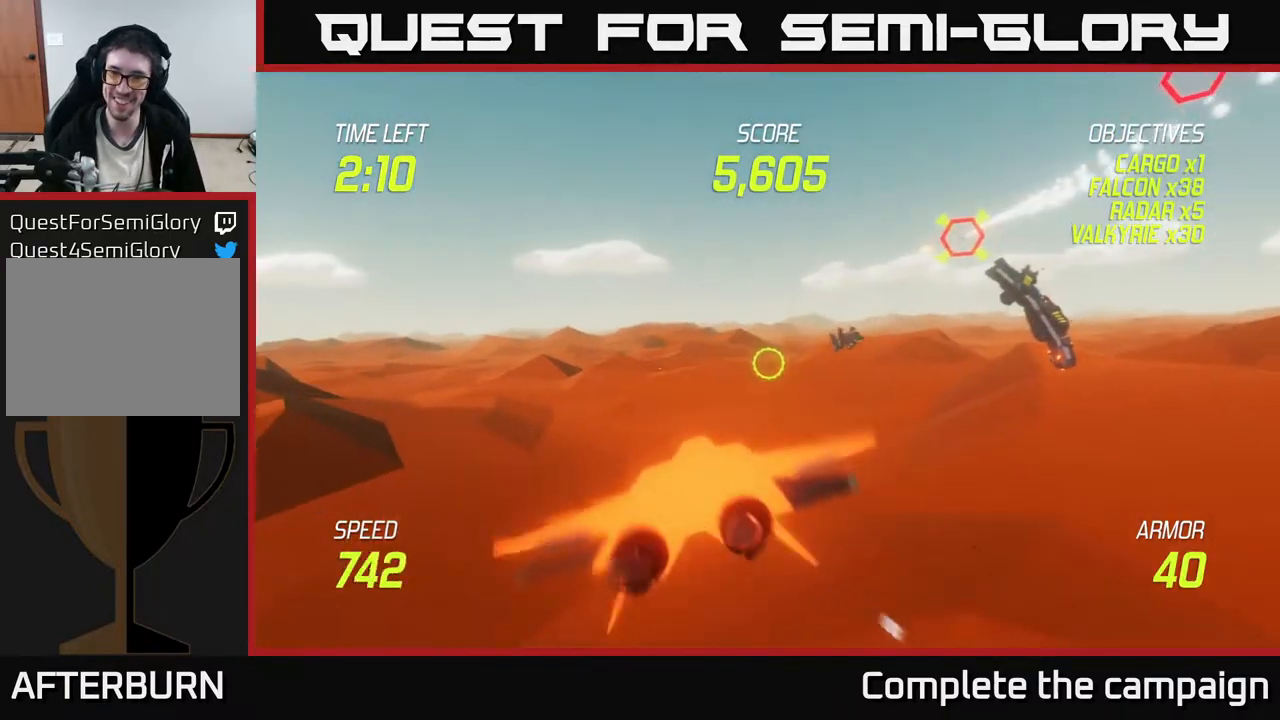
{"buttons": [], "left_stick": "up-right", "events": [[17, "R2", "up"], [33, "left_stick", "up-right"]]}
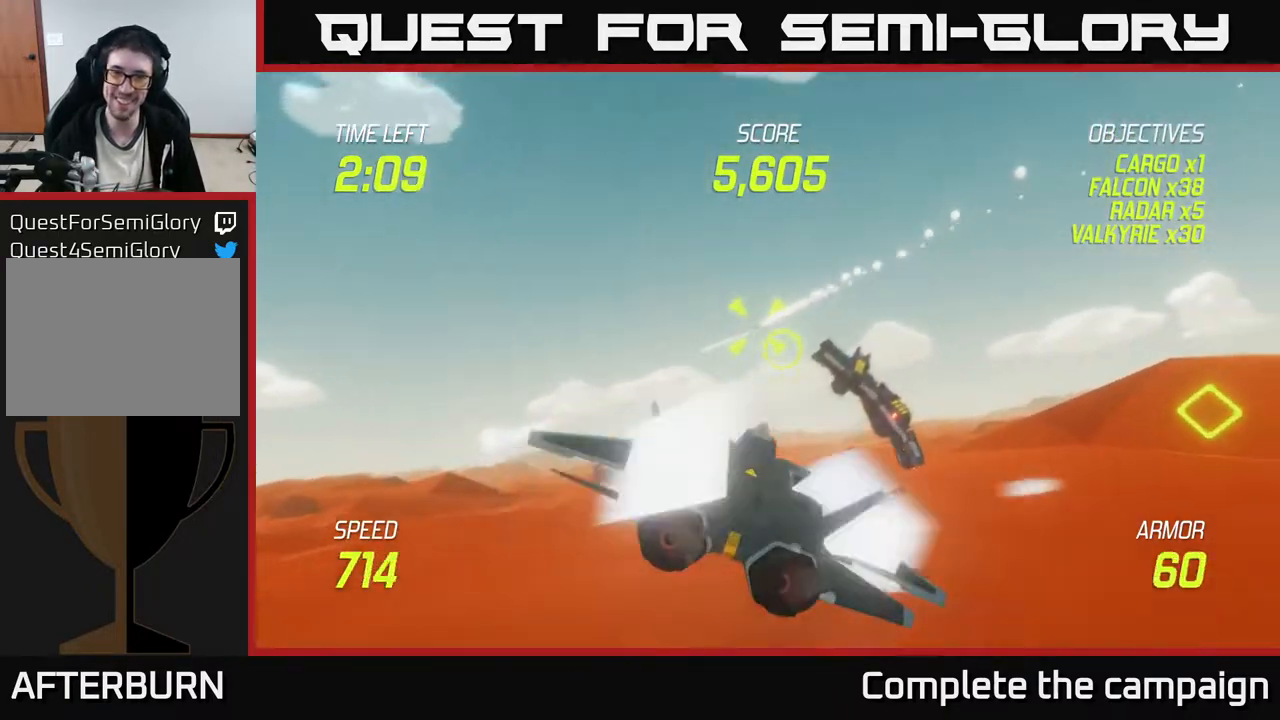
{"buttons": ["R2"], "left_stick": "center", "events": [[317, "R2", "down"], [350, "left_stick", "left"], [500, "left_stick", "center"]]}
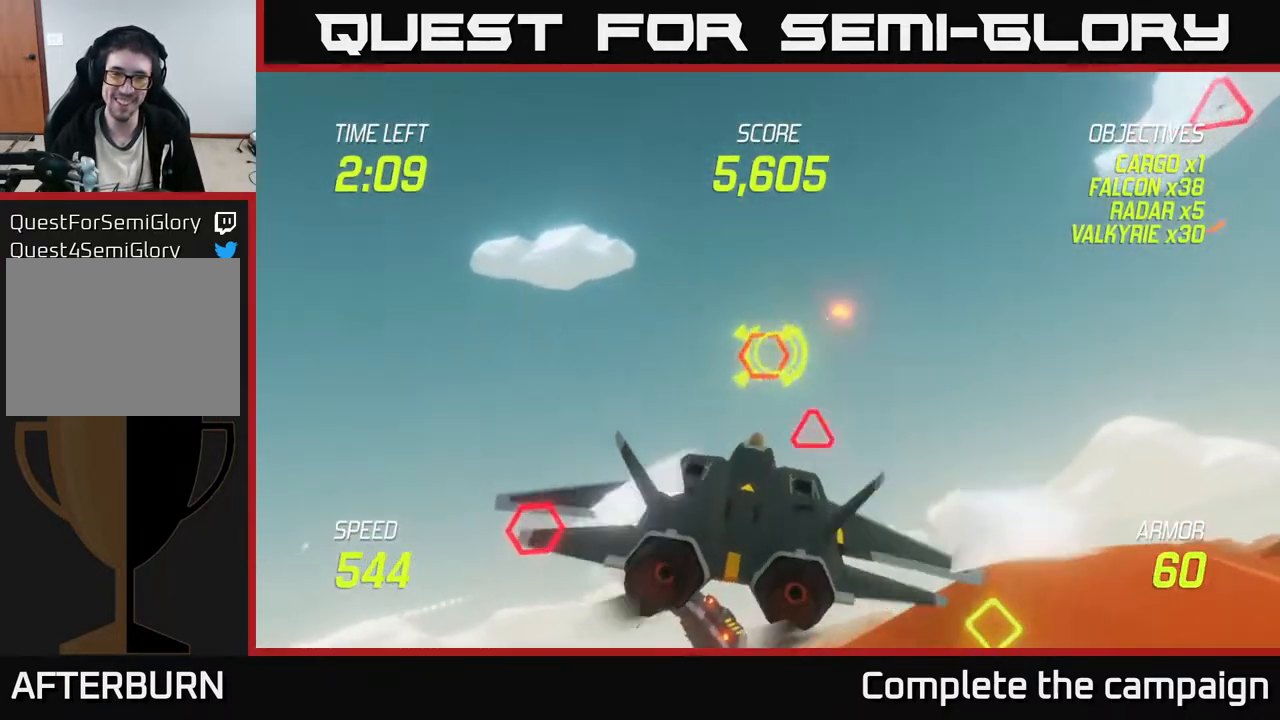
{"buttons": ["R2"], "left_stick": "down-left", "events": [[117, "left_stick", "up-right"], [250, "left_stick", "up-left"], [350, "left_stick", "down-left"]]}
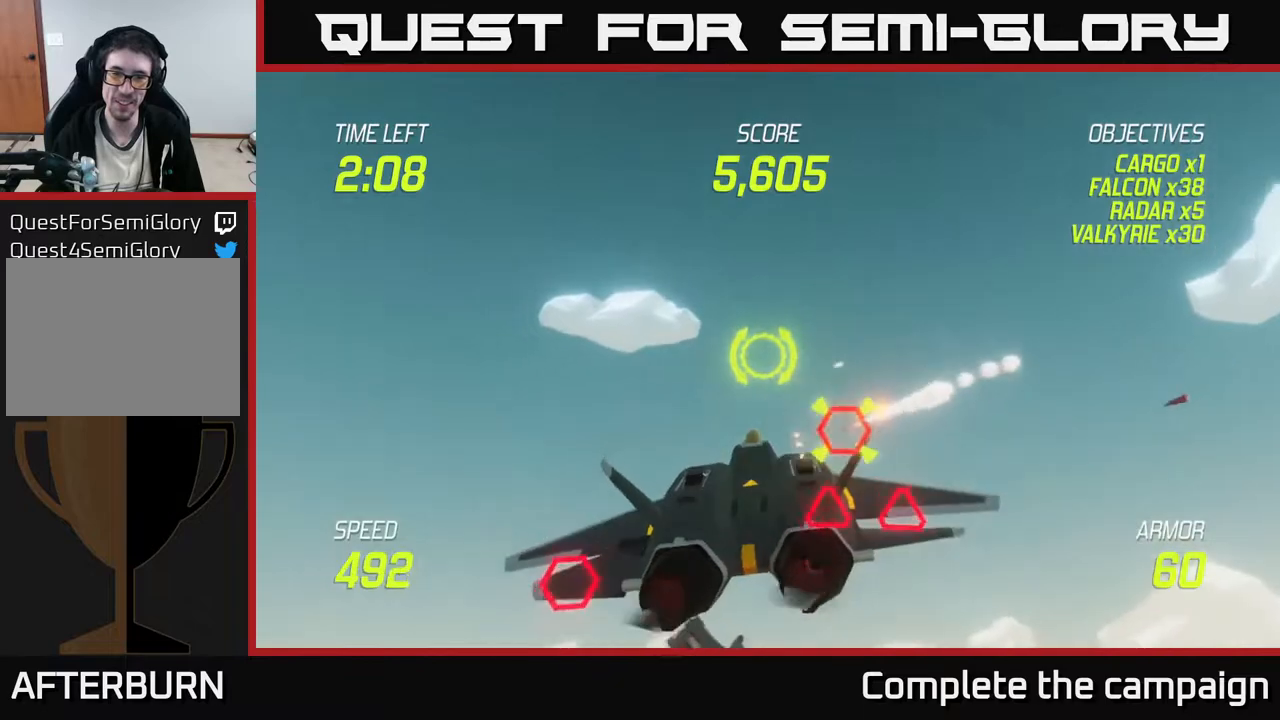
{"buttons": [], "left_stick": "right", "events": [[33, "R2", "up"], [50, "L2", "down"], [133, "L2", "up"], [217, "L2", "down"], [317, "left_stick", "down-right"], [367, "left_stick", "right"], [450, "L2", "up"]]}
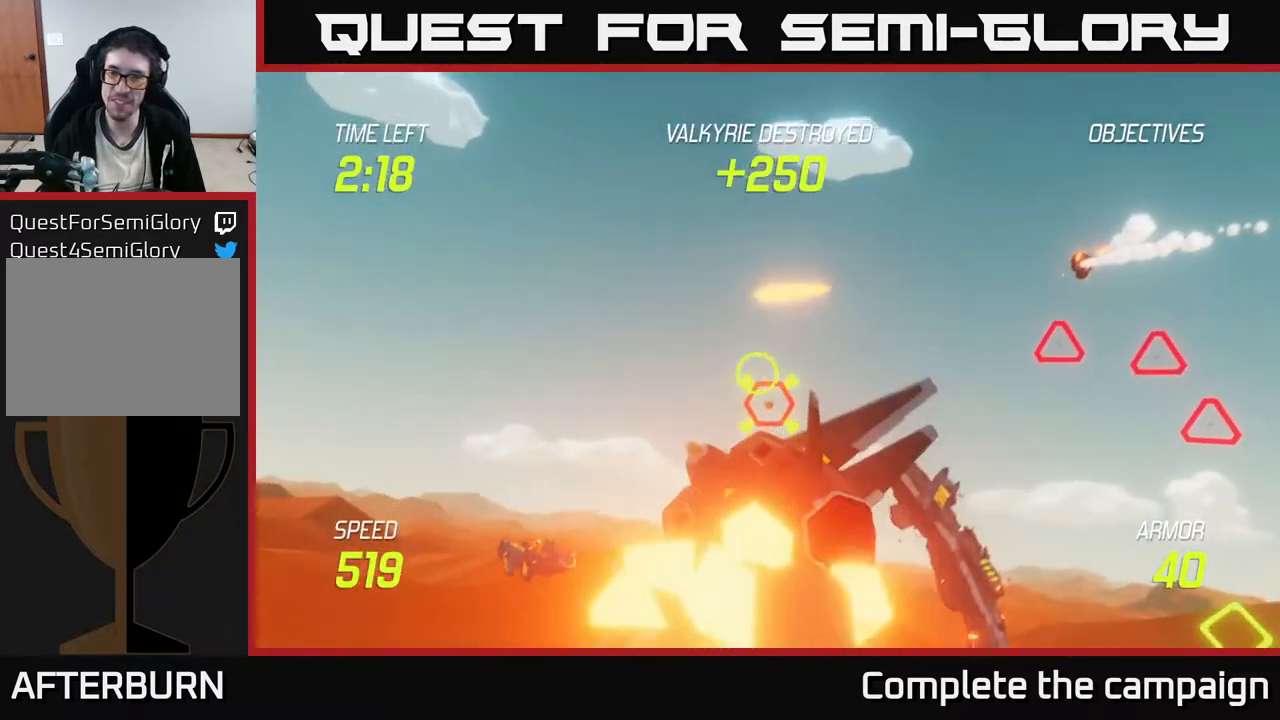
{"buttons": ["R2"], "left_stick": "right", "events": [[33, "R2", "down"], [50, "left_stick", "up"], [167, "left_stick", "left"], [267, "left_stick", "center"], [333, "left_stick", "right"]]}
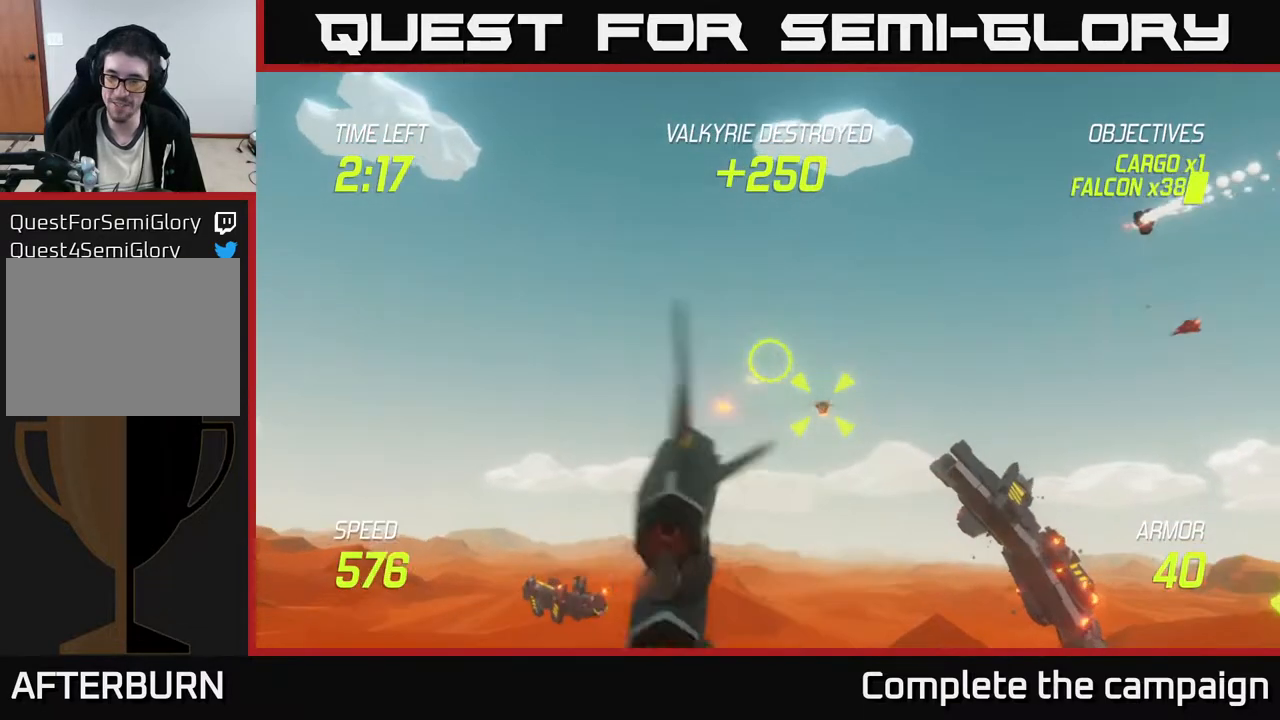
{"buttons": [], "left_stick": "right", "events": [[17, "left_stick", "down-left"], [250, "left_stick", "down-right"], [300, "left_stick", "right"], [333, "R2", "up"], [350, "L2", "down"], [467, "L2", "up"]]}
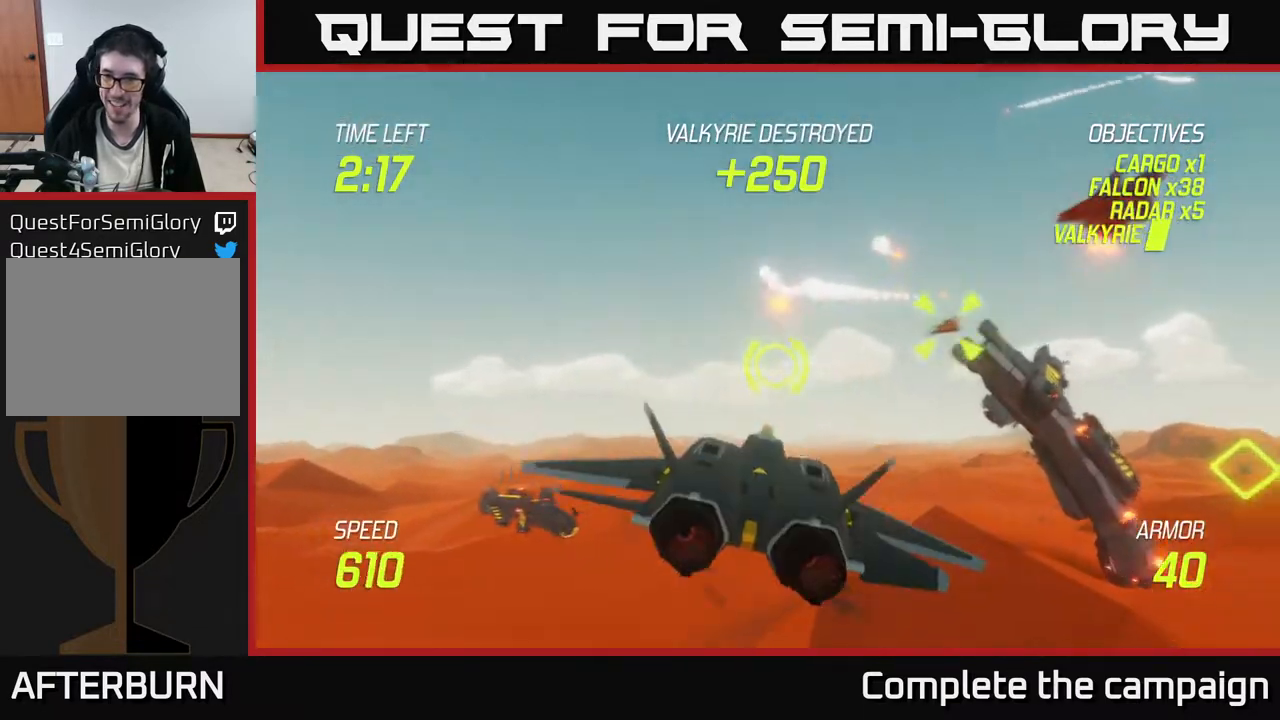
{"buttons": ["R2"], "left_stick": "down-left", "events": [[50, "L2", "down"], [233, "L2", "up"], [300, "left_stick", "up-left"], [350, "left_stick", "down-left"], [450, "R2", "down"]]}
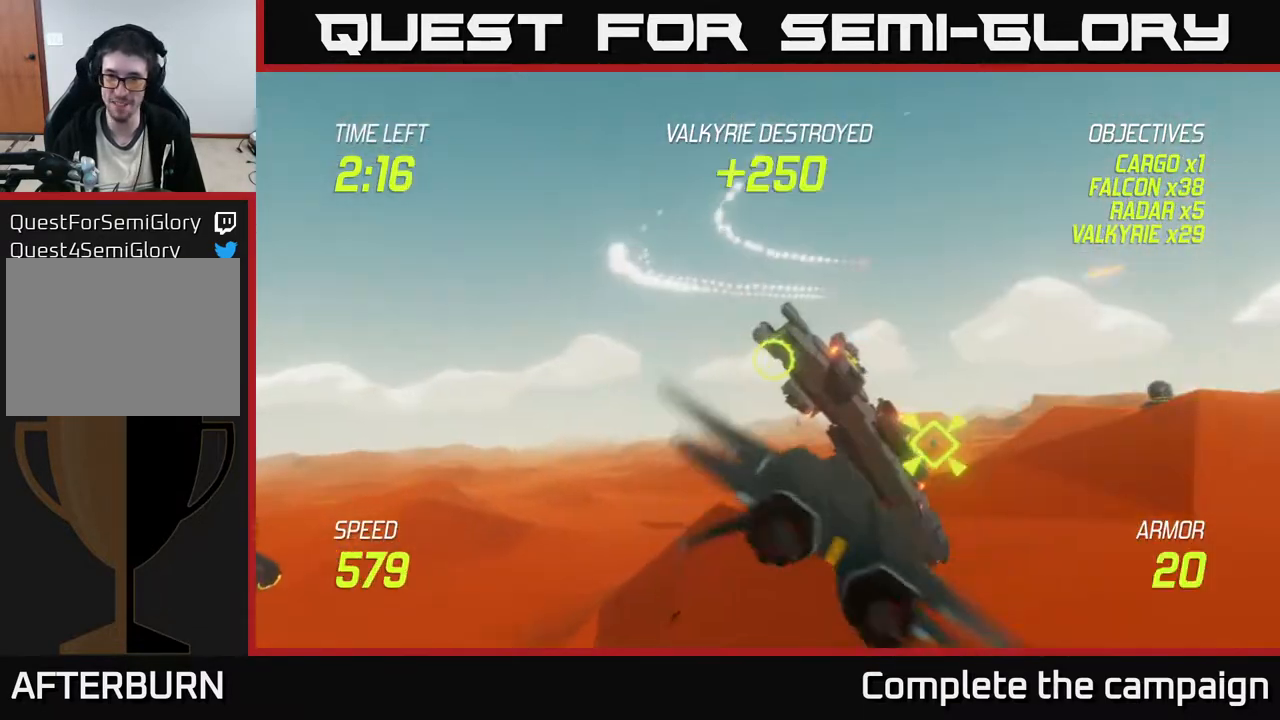
{"buttons": ["L2"], "left_stick": "up-left", "events": [[50, "left_stick", "center"], [100, "left_stick", "right"], [217, "left_stick", "left"], [283, "R2", "up"], [433, "L2", "down"], [500, "left_stick", "up-left"]]}
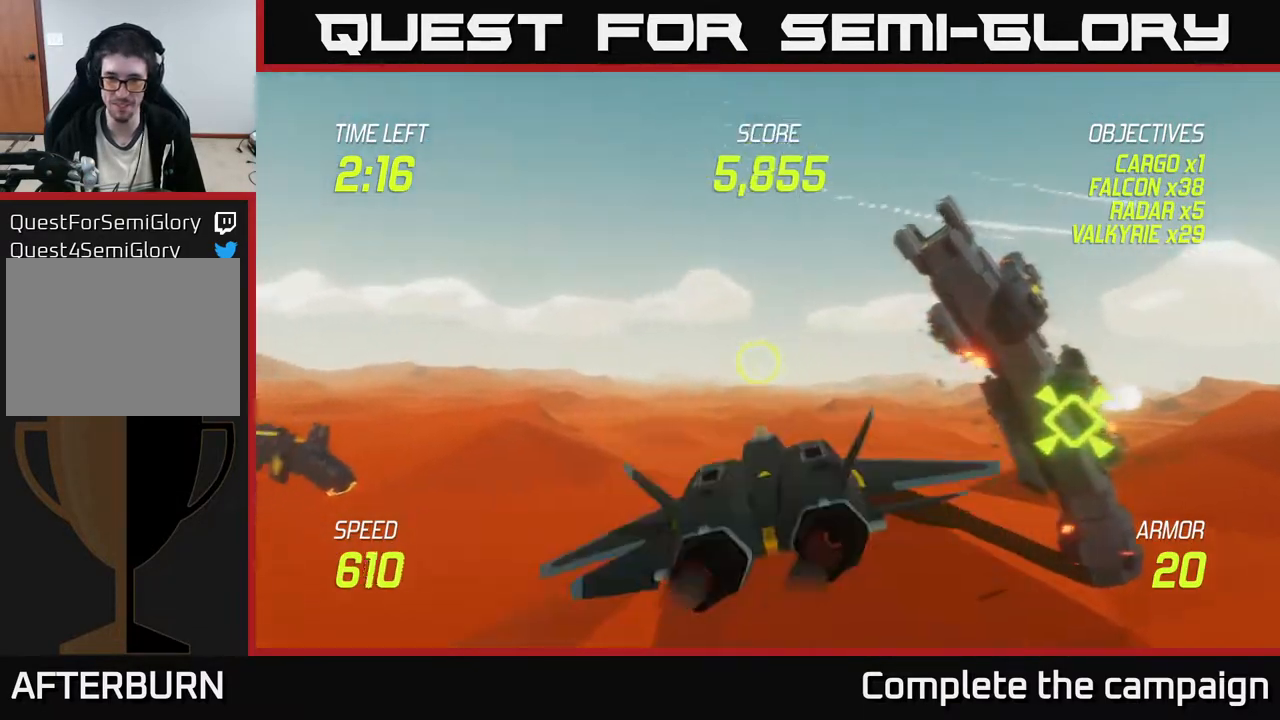
{"buttons": ["L2"], "left_stick": "up-right", "events": [[50, "L2", "up"], [167, "L2", "down"], [367, "L2", "up"], [400, "left_stick", "up-right"], [450, "L2", "down"]]}
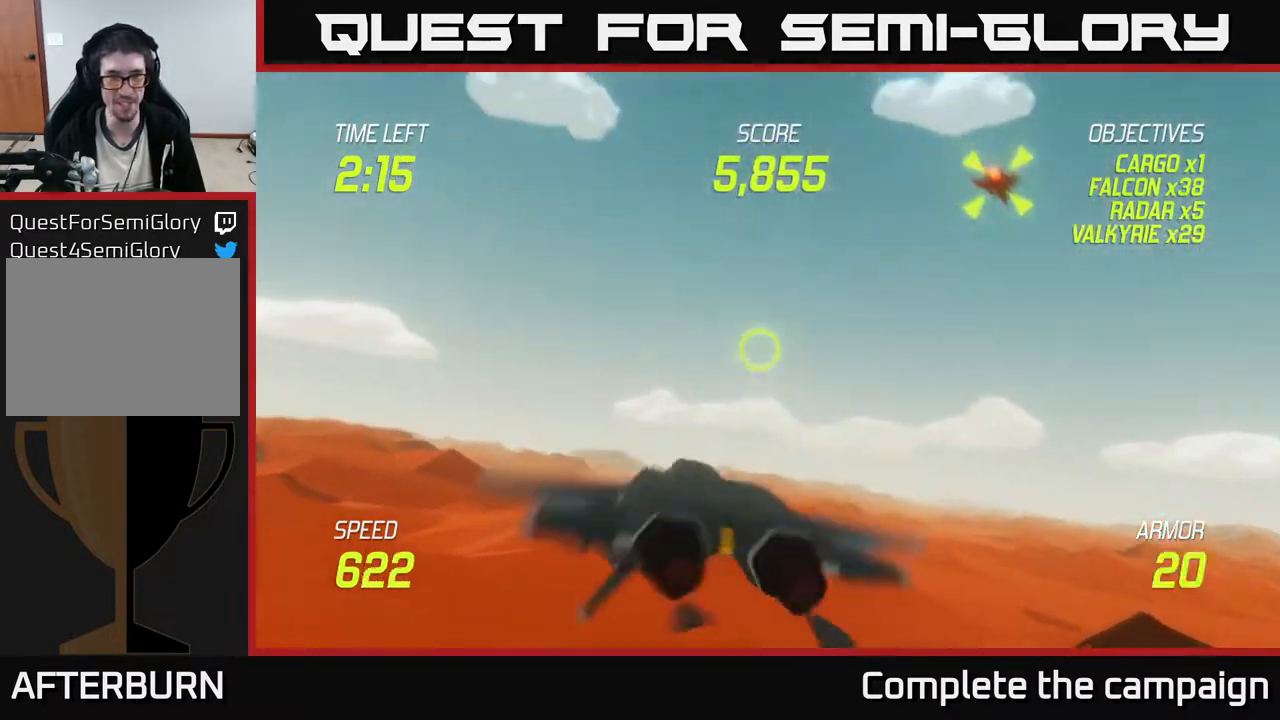
{"buttons": ["L2"], "left_stick": "right", "events": [[167, "left_stick", "right"], [200, "L2", "up"], [317, "L2", "down"]]}
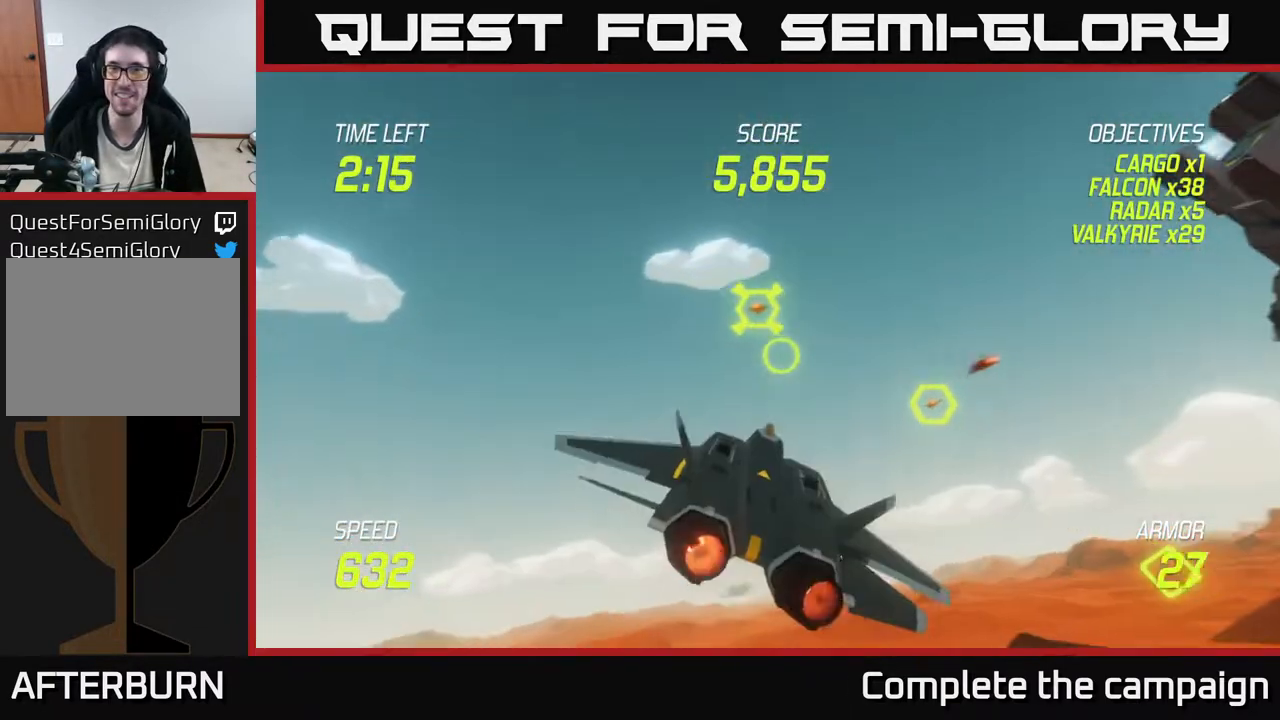
{"buttons": ["L2", "R2"], "left_stick": "right", "events": [[33, "R2", "down"], [233, "left_stick", "down-left"], [333, "left_stick", "down-right"], [383, "left_stick", "right"]]}
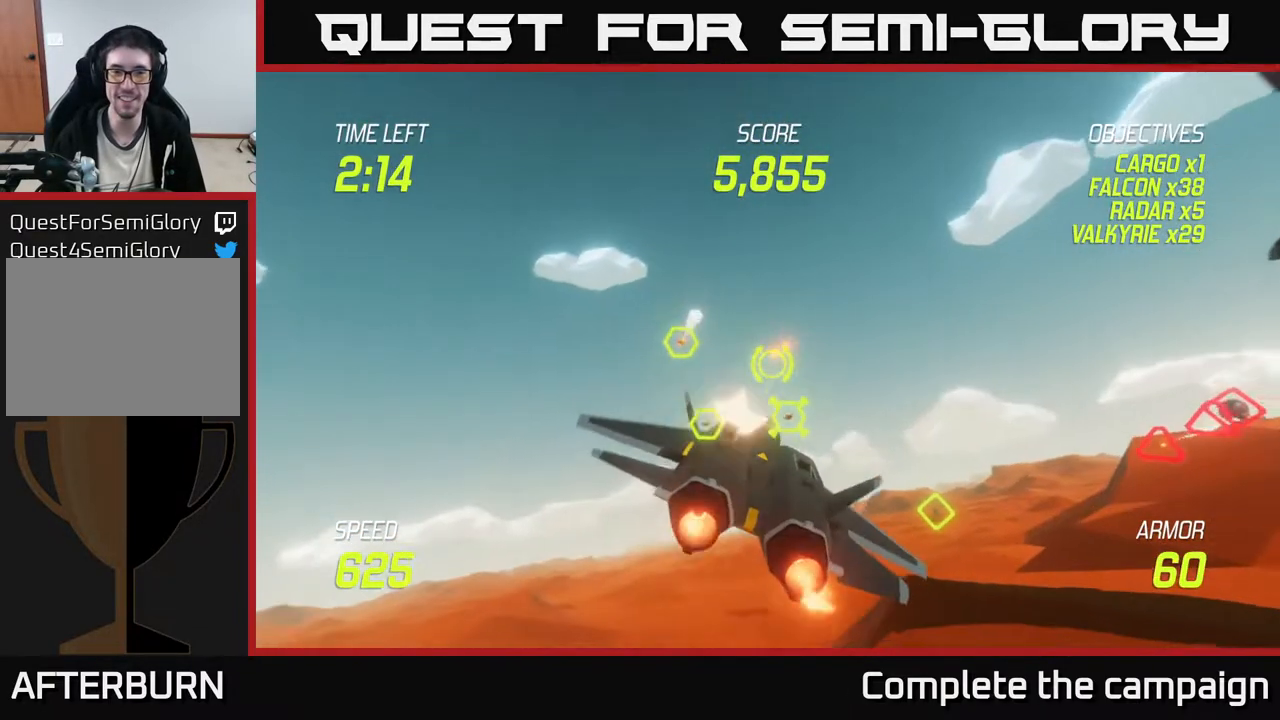
{"buttons": ["R2"], "left_stick": "up", "events": [[33, "L2", "up"], [83, "left_stick", "left"], [233, "left_stick", "center"], [467, "left_stick", "up"]]}
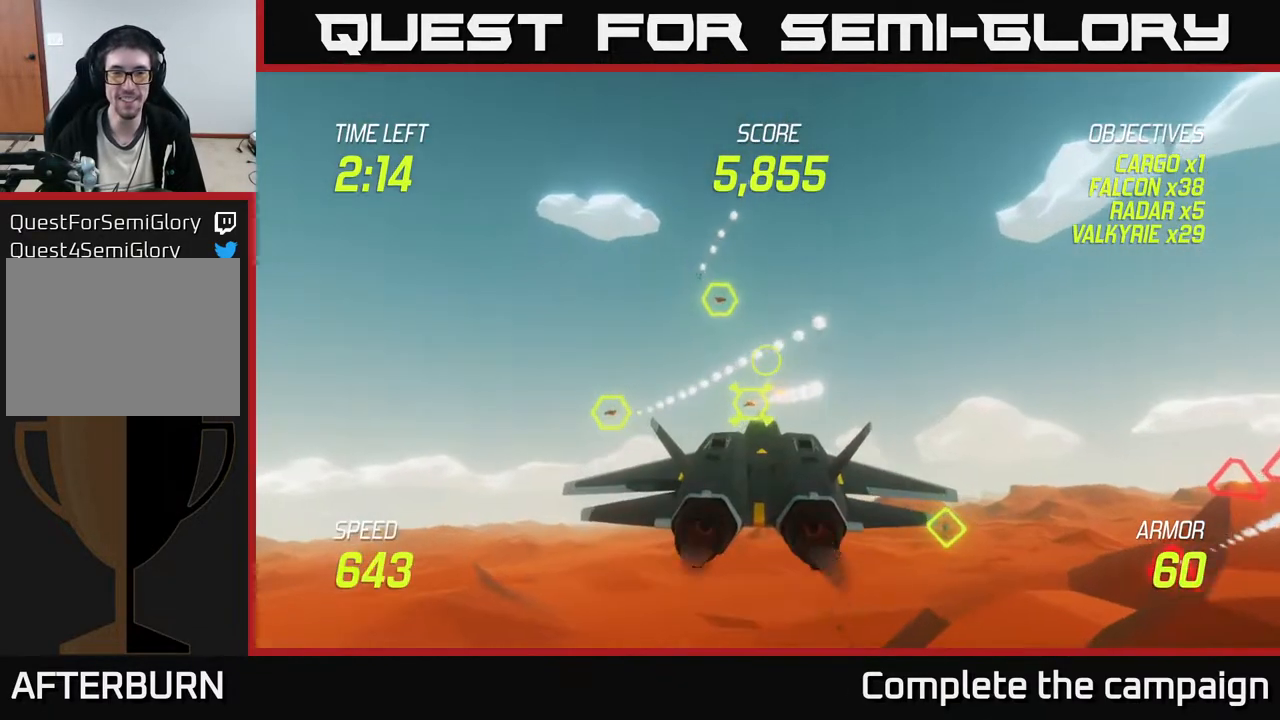
{"buttons": ["L2"], "left_stick": "right", "events": [[33, "R2", "up"], [67, "R2", "down"], [217, "left_stick", "right"], [233, "R2", "up"], [267, "L2", "down"], [333, "R2", "down"], [417, "L2", "up"], [433, "R2", "up"], [467, "L2", "down"]]}
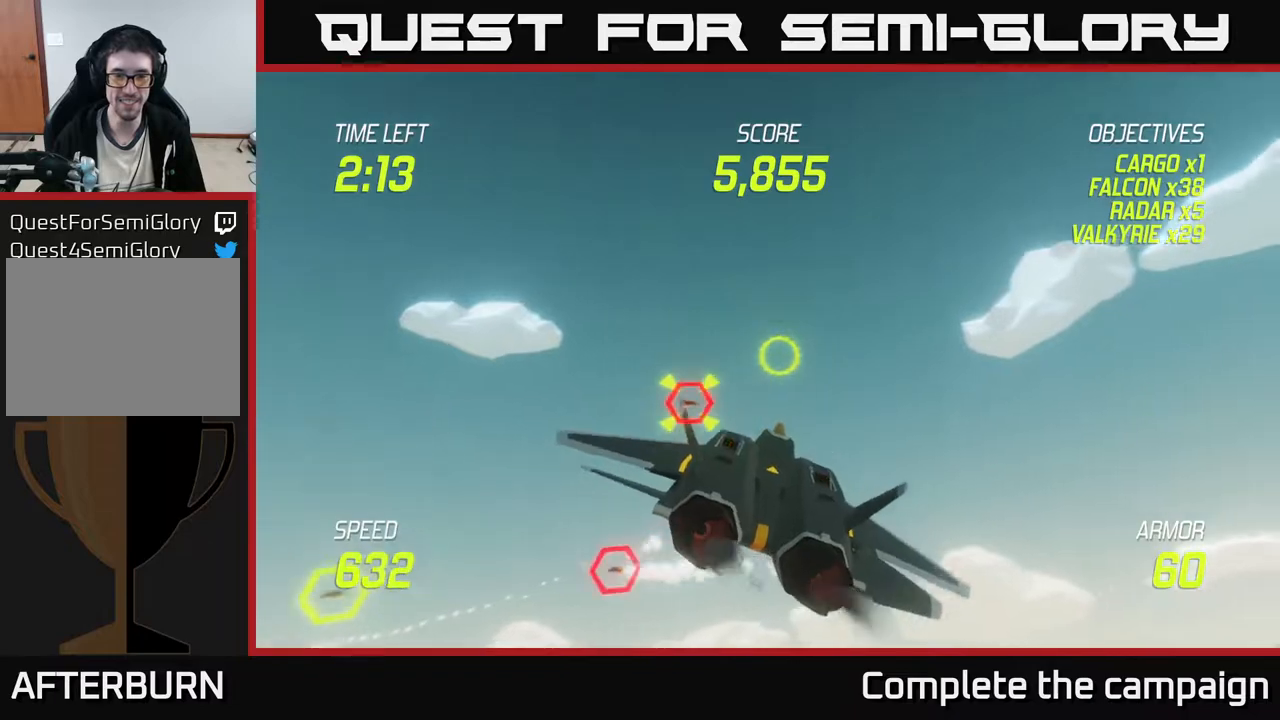
{"buttons": [], "left_stick": "right", "events": [[100, "L2", "up"]]}
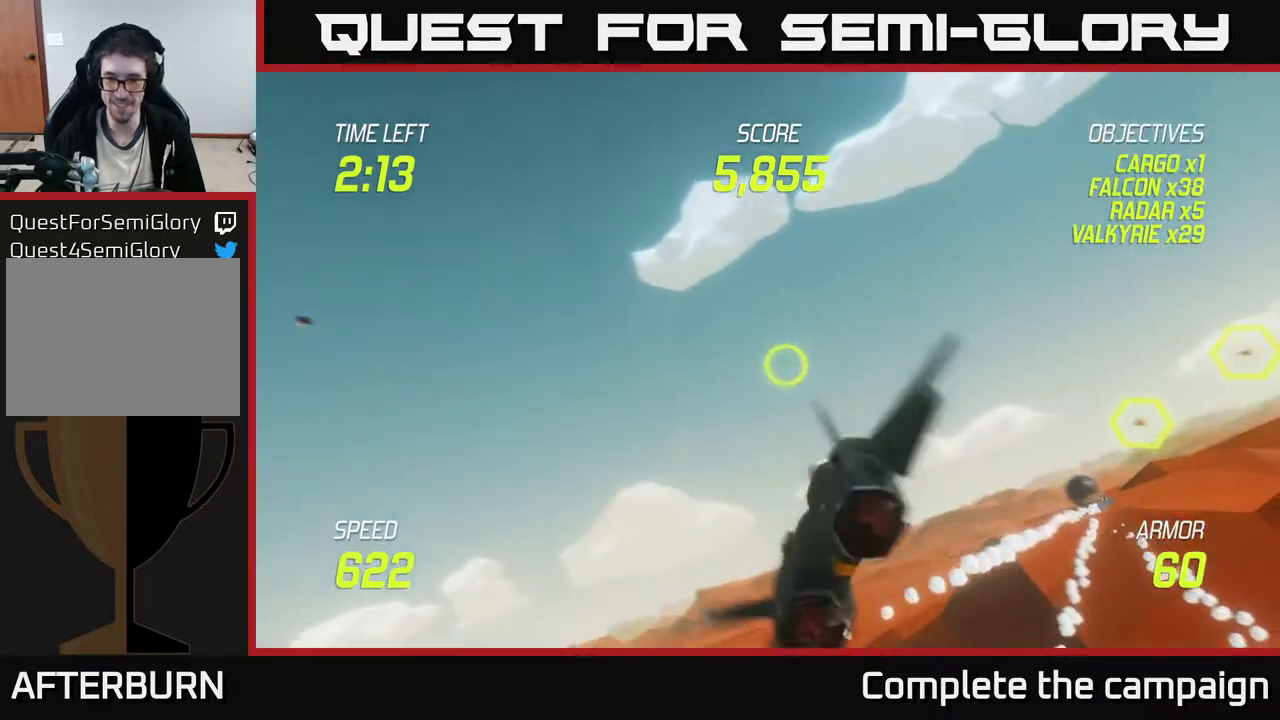
{"buttons": ["R2"], "left_stick": "center", "events": [[233, "R2", "down"], [350, "R2", "up"], [350, "left_stick", "center"], [450, "R2", "down"]]}
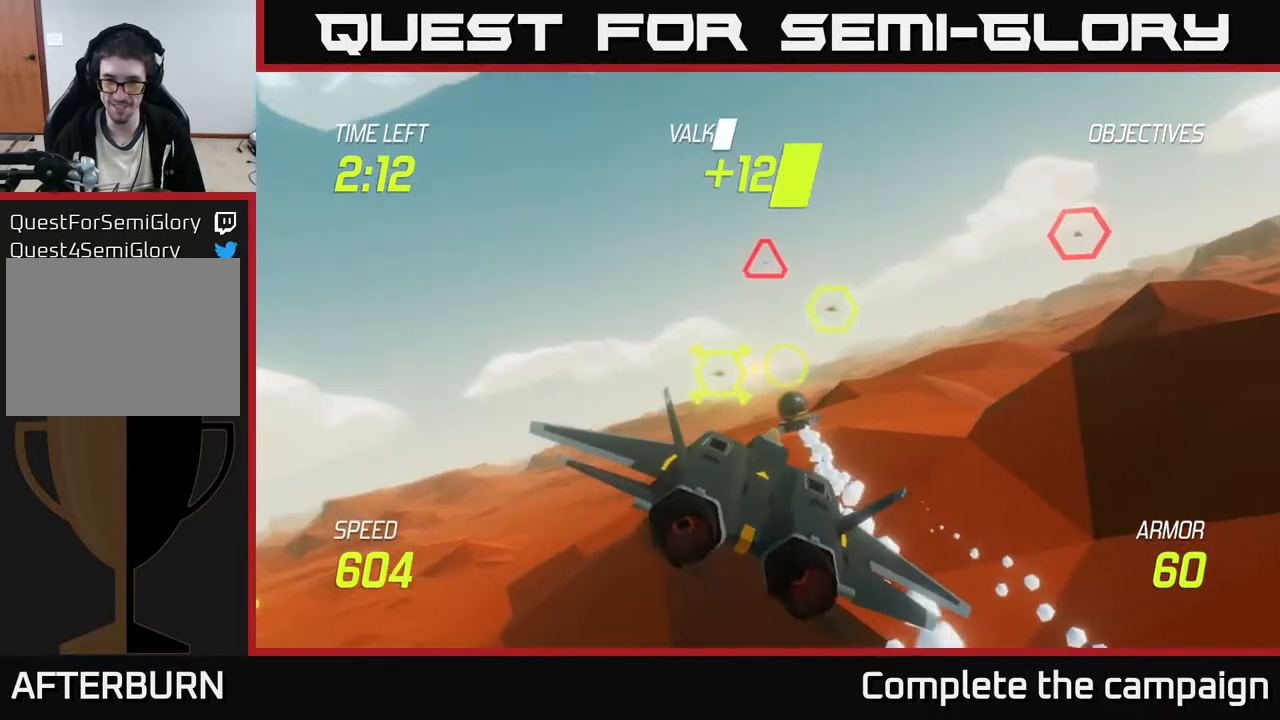
{"buttons": ["R2"], "left_stick": "center", "events": [[67, "left_stick", "down-left"], [133, "R2", "up"], [150, "left_stick", "center"], [200, "R2", "down"], [300, "left_stick", "right"], [350, "R2", "up"], [450, "R2", "down"], [450, "left_stick", "center"]]}
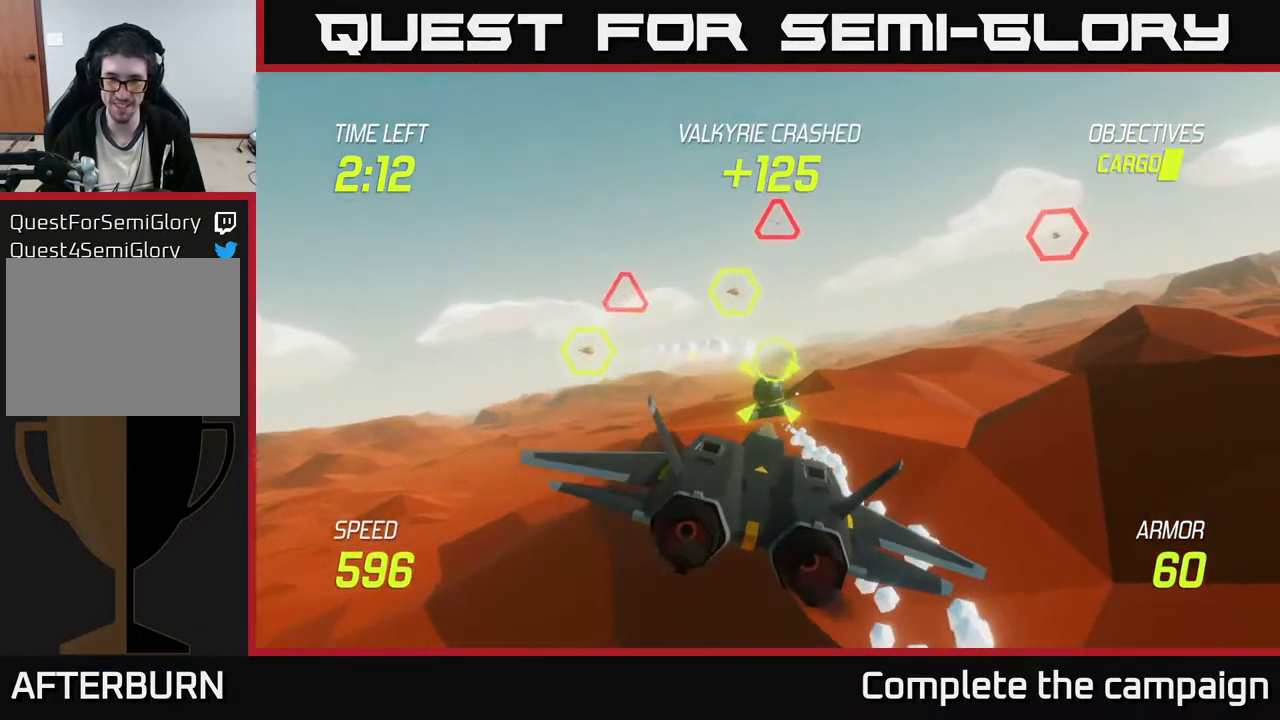
{"buttons": ["L2"], "left_stick": "up-left", "events": [[67, "R2", "up"], [183, "R2", "down"], [200, "left_stick", "left"], [367, "R2", "up"], [433, "L2", "down"], [433, "left_stick", "up-left"]]}
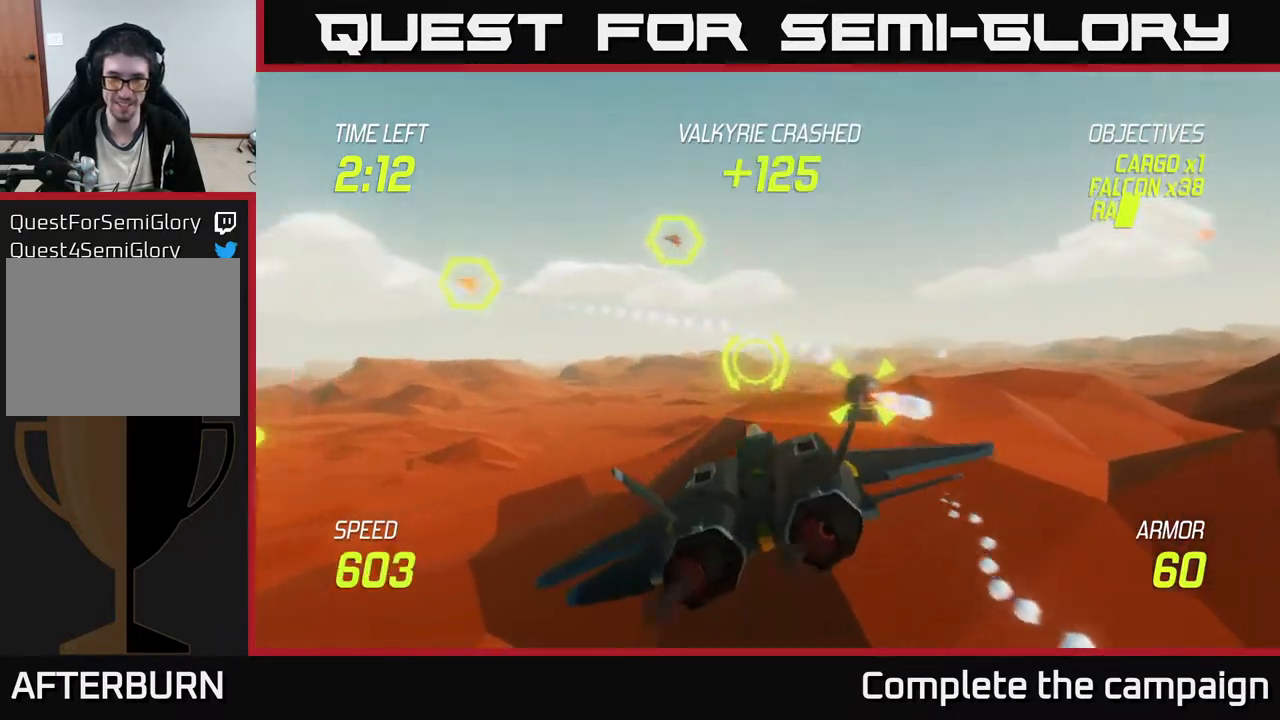
{"buttons": ["L2"], "left_stick": "left", "events": [[50, "L2", "up"], [83, "left_stick", "left"], [133, "L2", "down"]]}
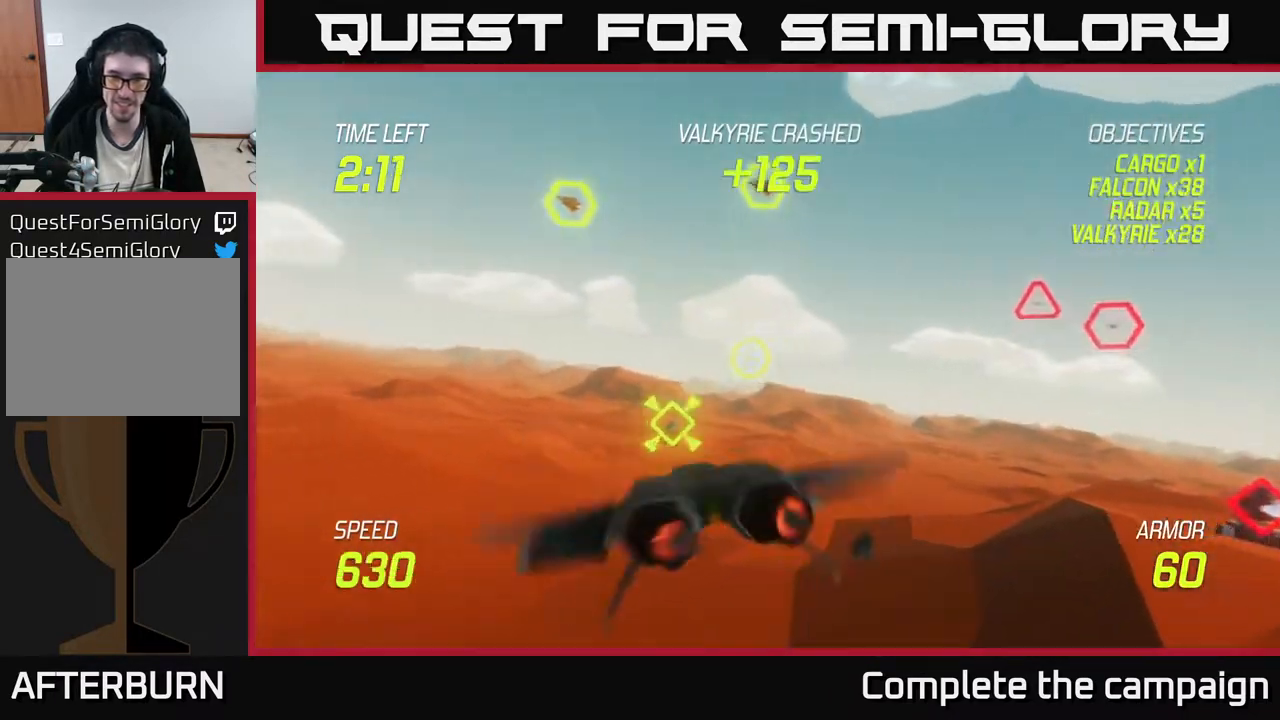
{"buttons": ["R2"], "left_stick": "down-left", "events": [[150, "R2", "down"], [167, "L2", "up"], [217, "left_stick", "down-right"], [333, "R2", "up"], [383, "left_stick", "down-left"], [400, "R2", "down"]]}
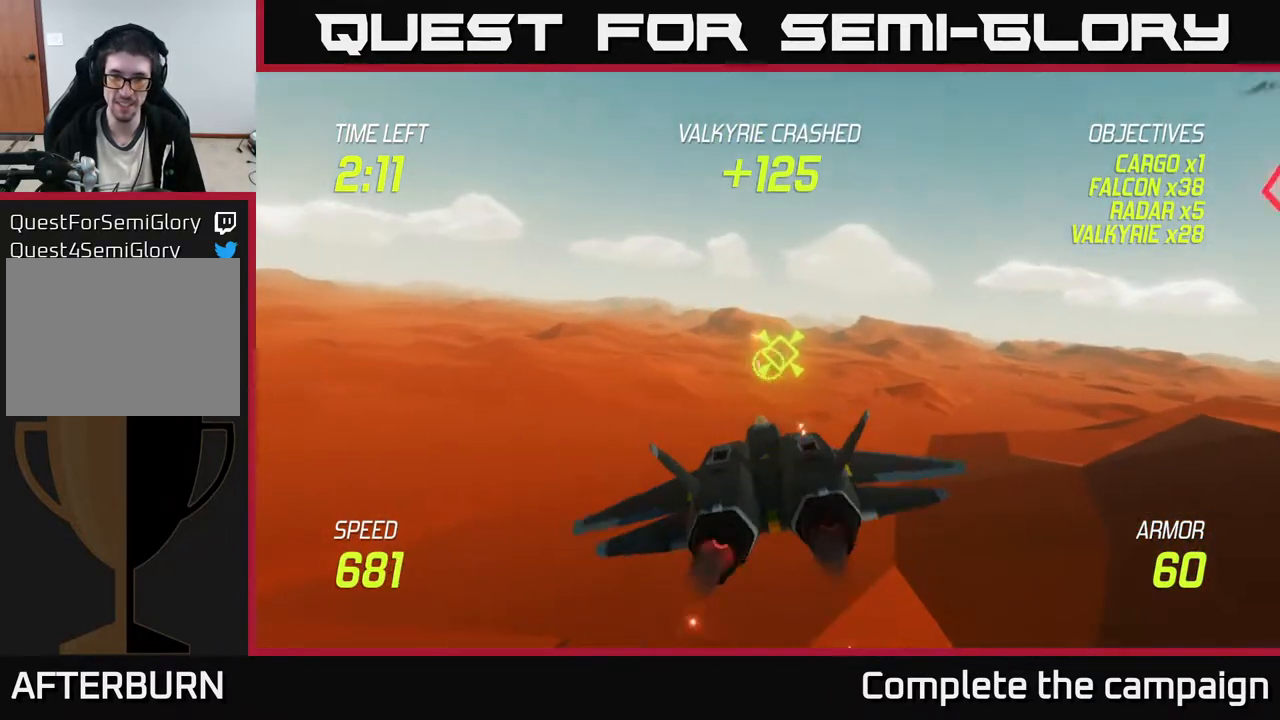
{"buttons": ["L2"], "left_stick": "up-left", "events": [[67, "R2", "up"], [167, "left_stick", "left"], [200, "L2", "down"], [367, "L2", "up"], [433, "L2", "down"], [483, "left_stick", "up-left"]]}
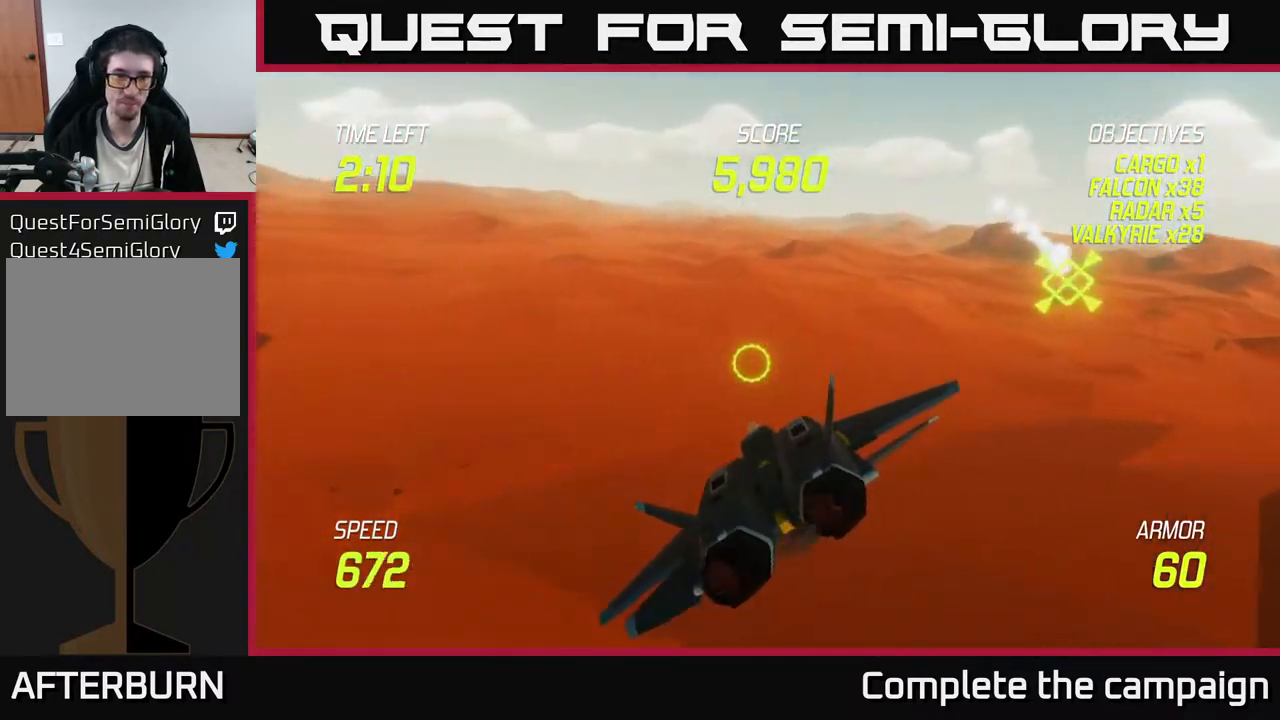
{"buttons": ["L2"], "left_stick": "up-left", "events": []}
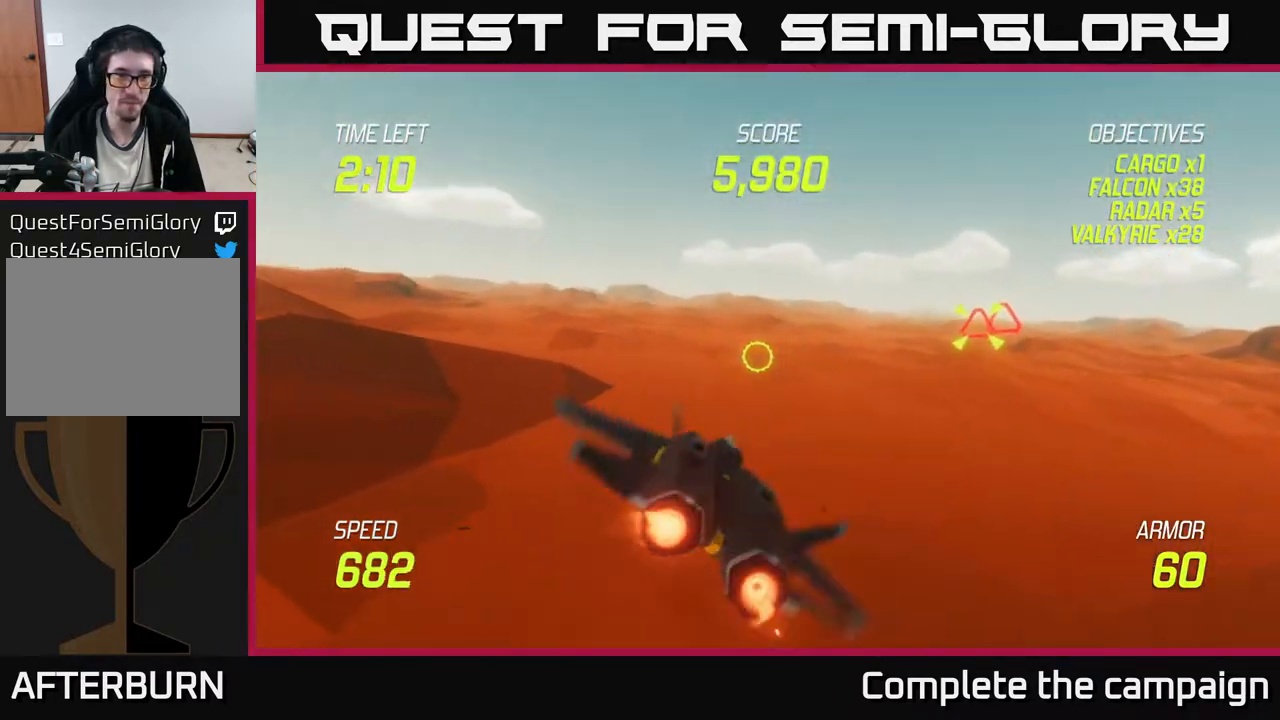
{"buttons": ["L2"], "left_stick": "up-left", "events": []}
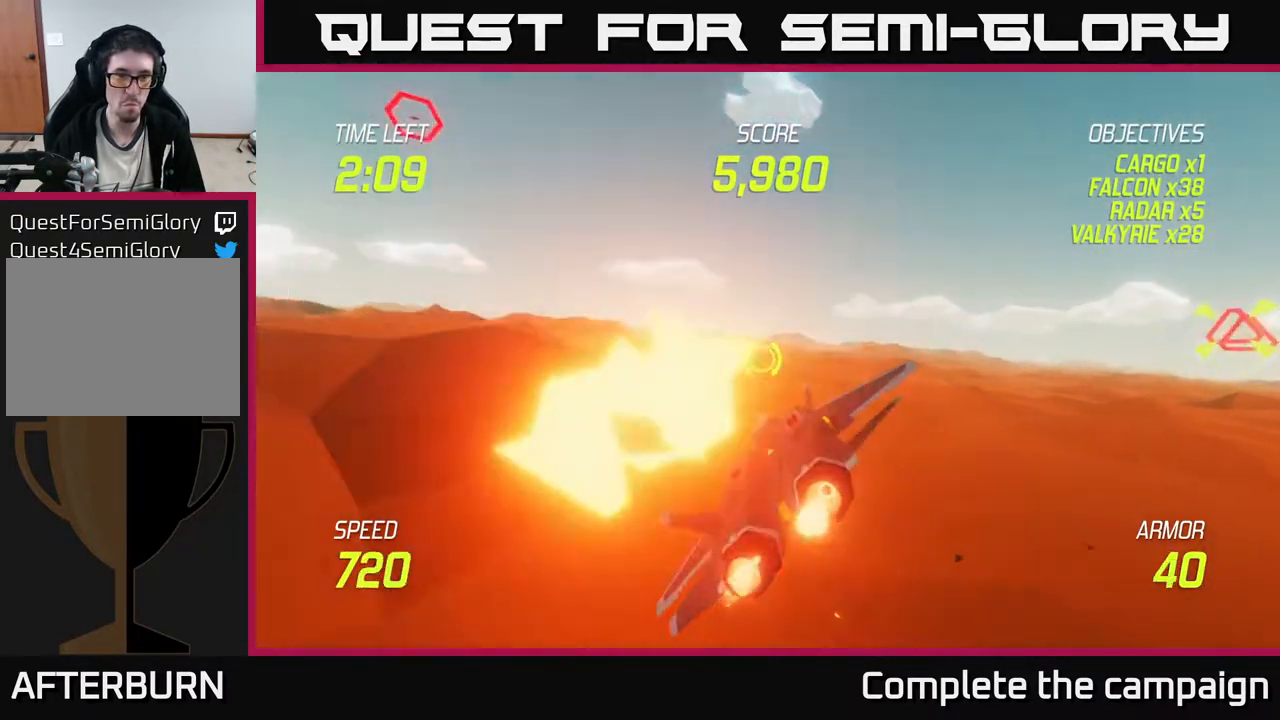
{"buttons": ["L2"], "left_stick": "up-left", "events": []}
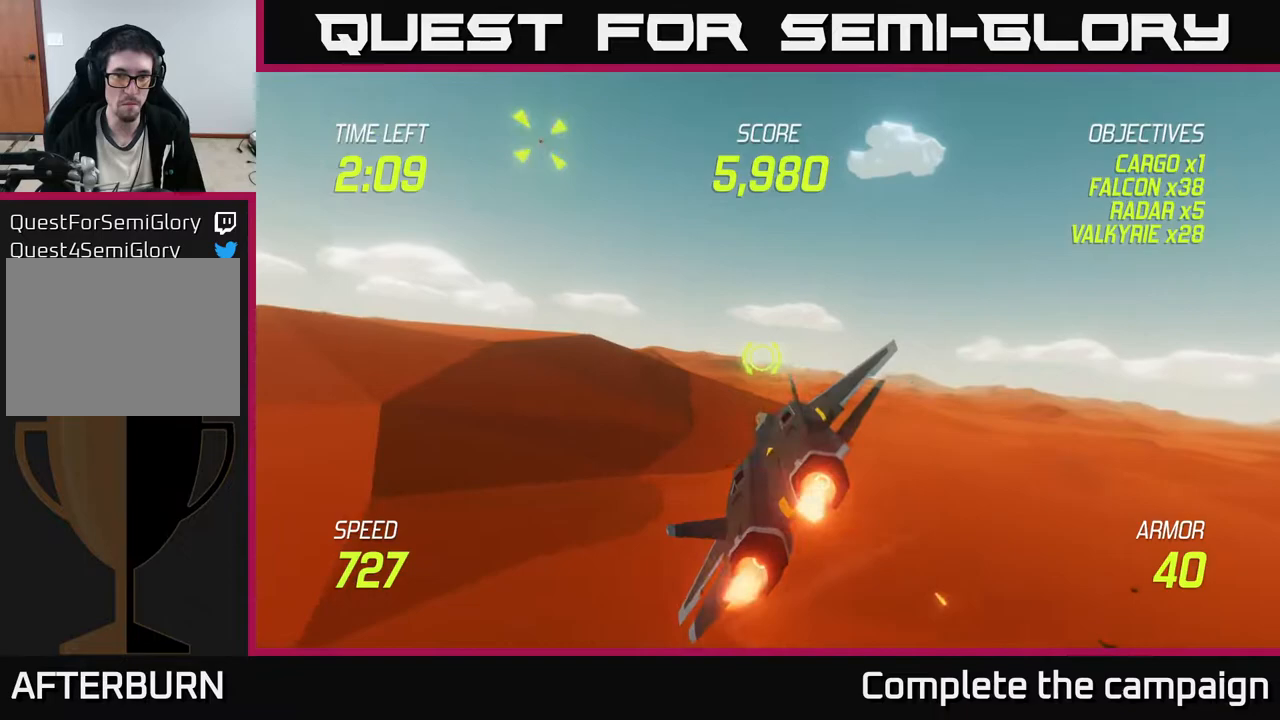
{"buttons": ["L2"], "left_stick": "up-left", "events": []}
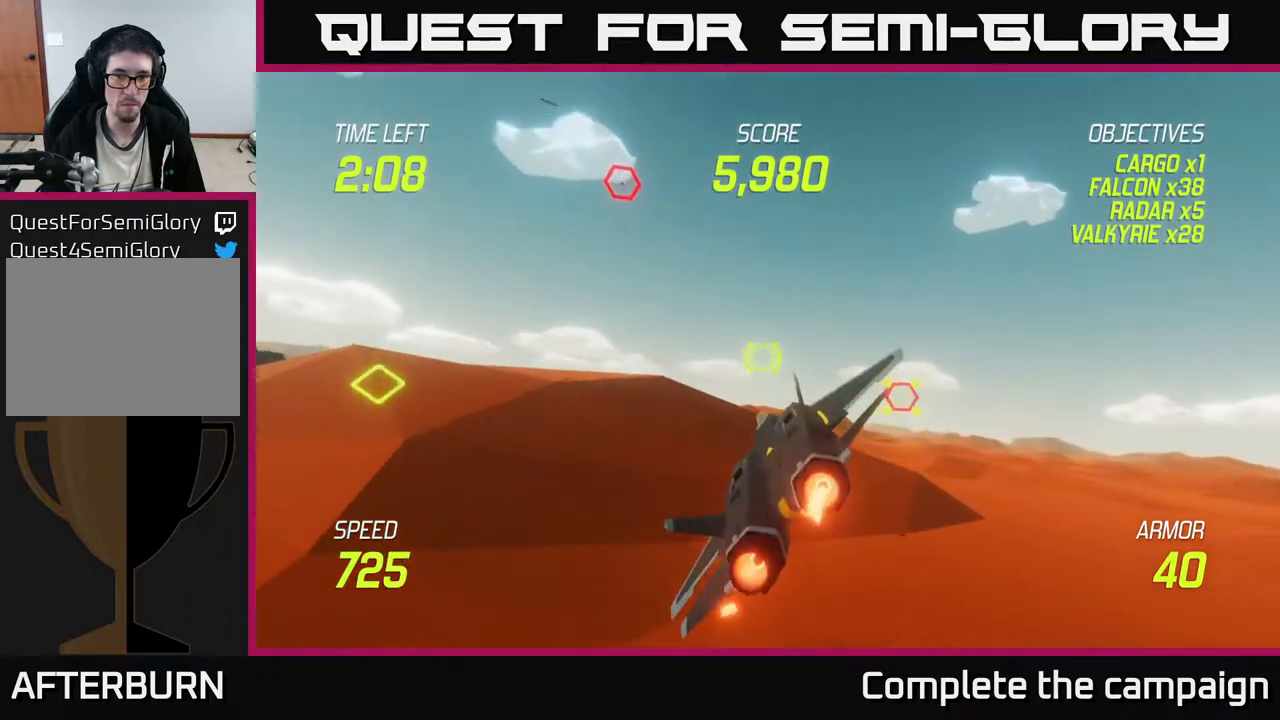
{"buttons": ["L2"], "left_stick": "up-left", "events": []}
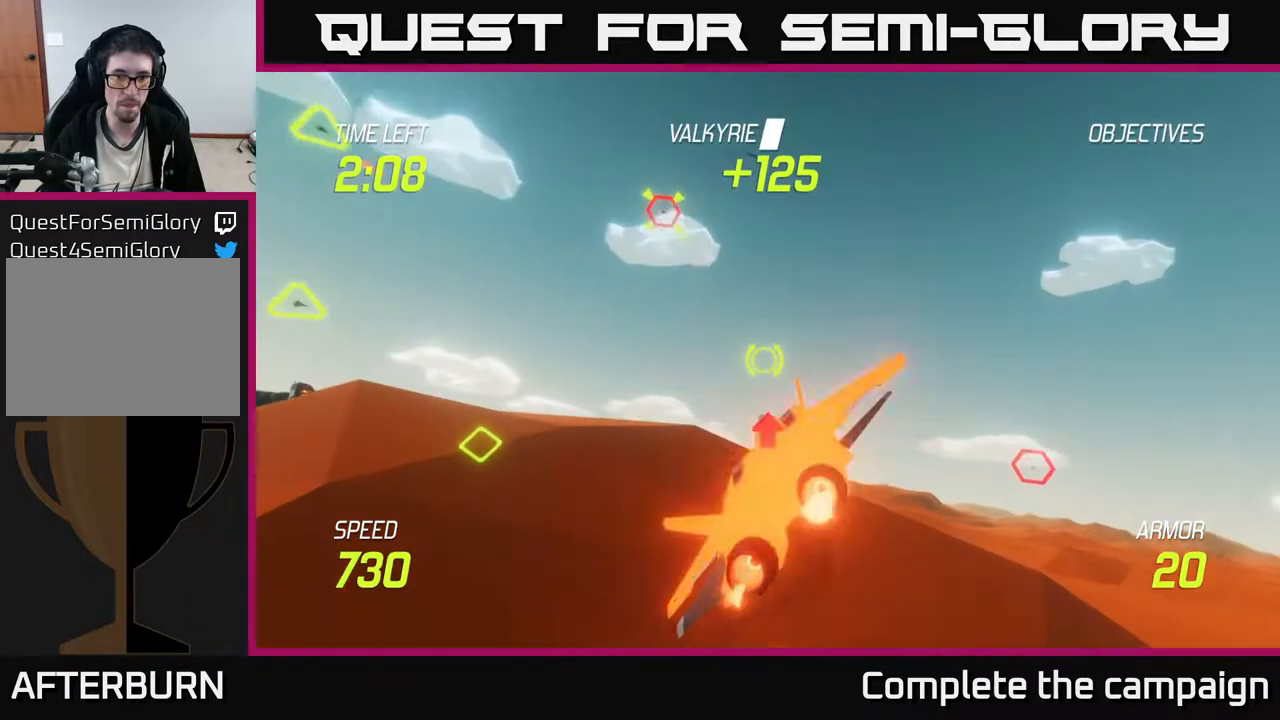
{"buttons": ["L2"], "left_stick": "up-left", "events": []}
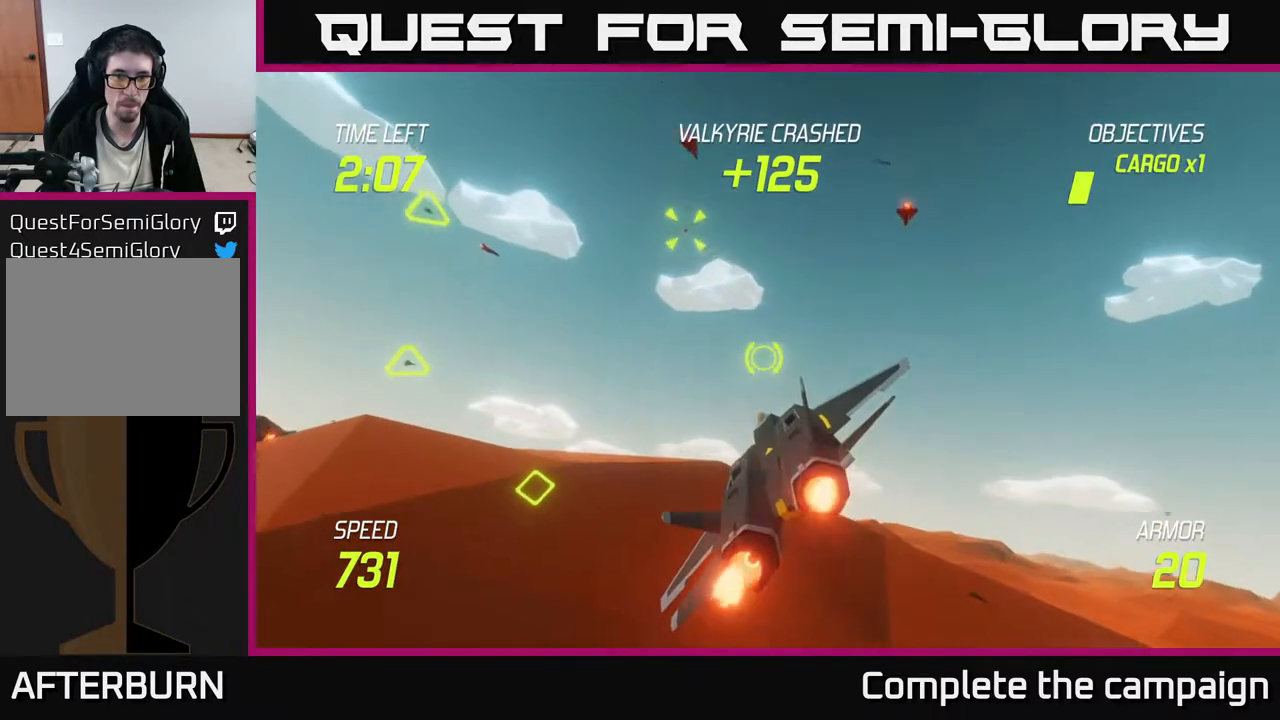
{"buttons": ["R2"], "left_stick": "up-left", "events": [[217, "L2", "up"], [233, "R2", "down"], [350, "R2", "up"], [450, "R2", "down"]]}
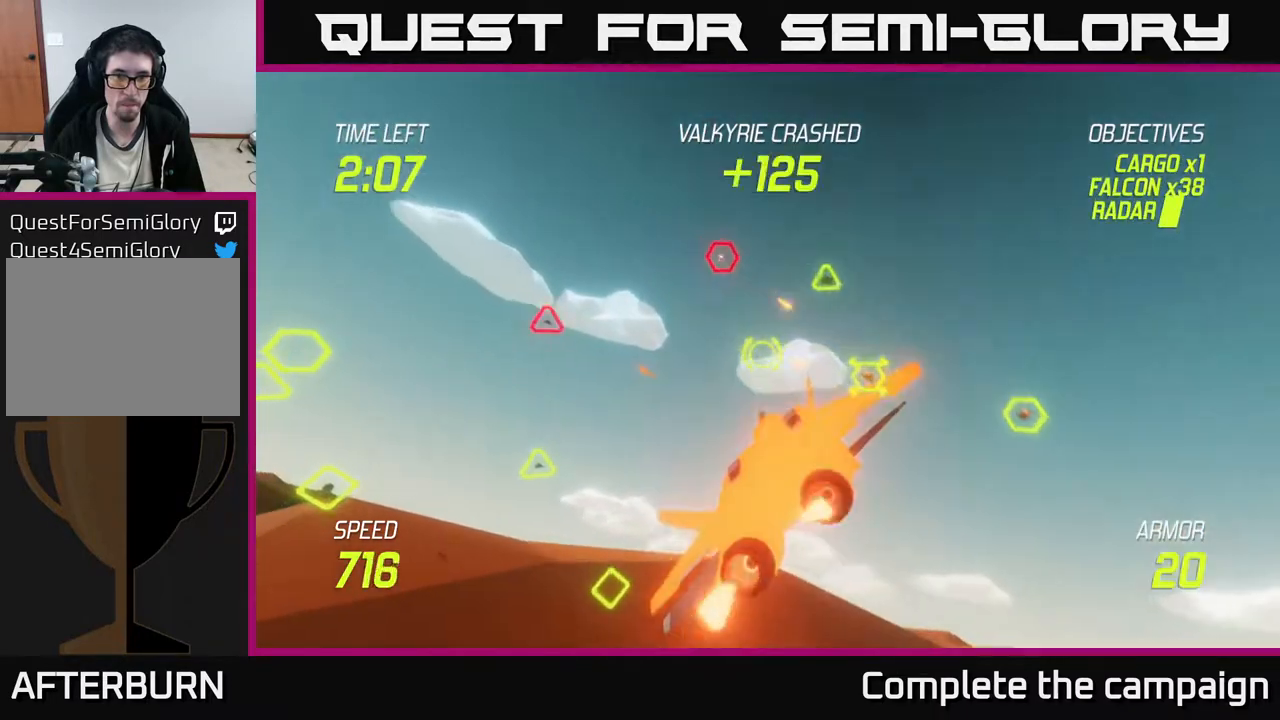
{"buttons": [], "left_stick": "right", "events": [[133, "R2", "up"], [200, "R2", "down"], [333, "R2", "up"], [350, "L2", "down"], [433, "left_stick", "right"], [467, "L2", "up"]]}
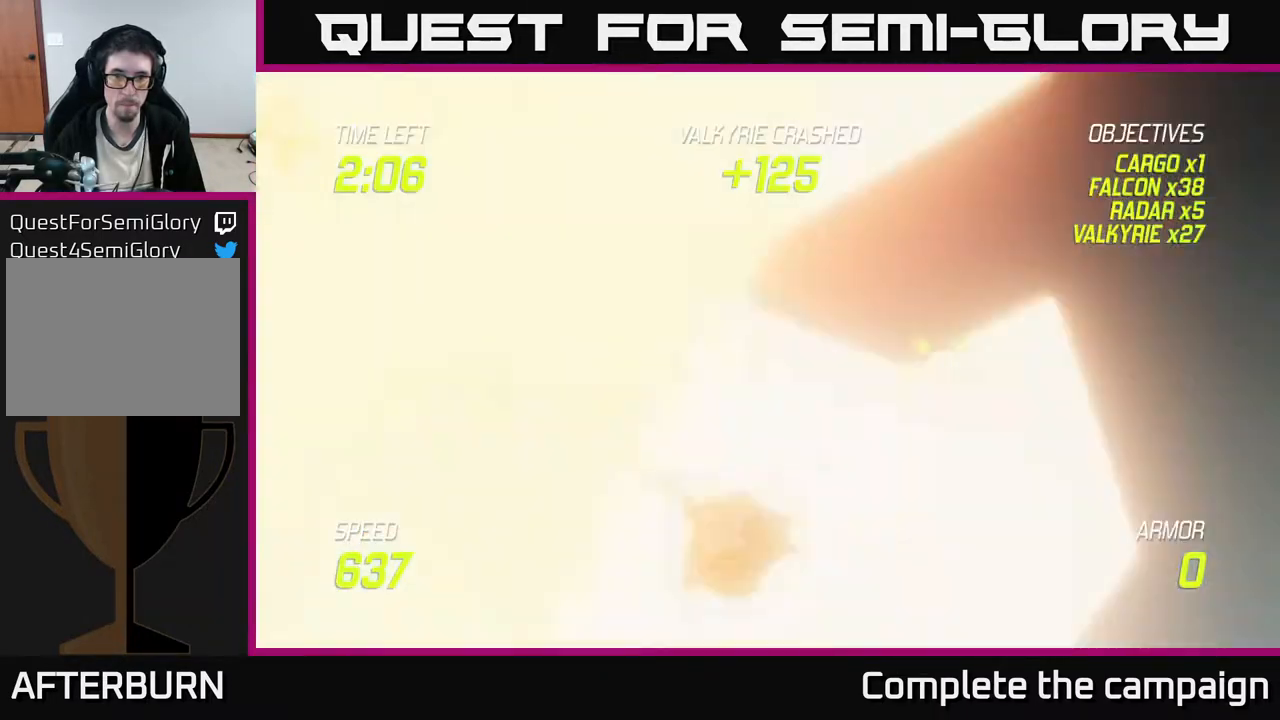
{"buttons": [], "left_stick": "center", "events": [[33, "L2", "down"], [117, "L2", "up"], [167, "L2", "down"], [183, "left_stick", "down-right"], [267, "L2", "up"], [333, "L2", "down"], [367, "left_stick", "right"], [450, "L2", "up"], [500, "left_stick", "center"]]}